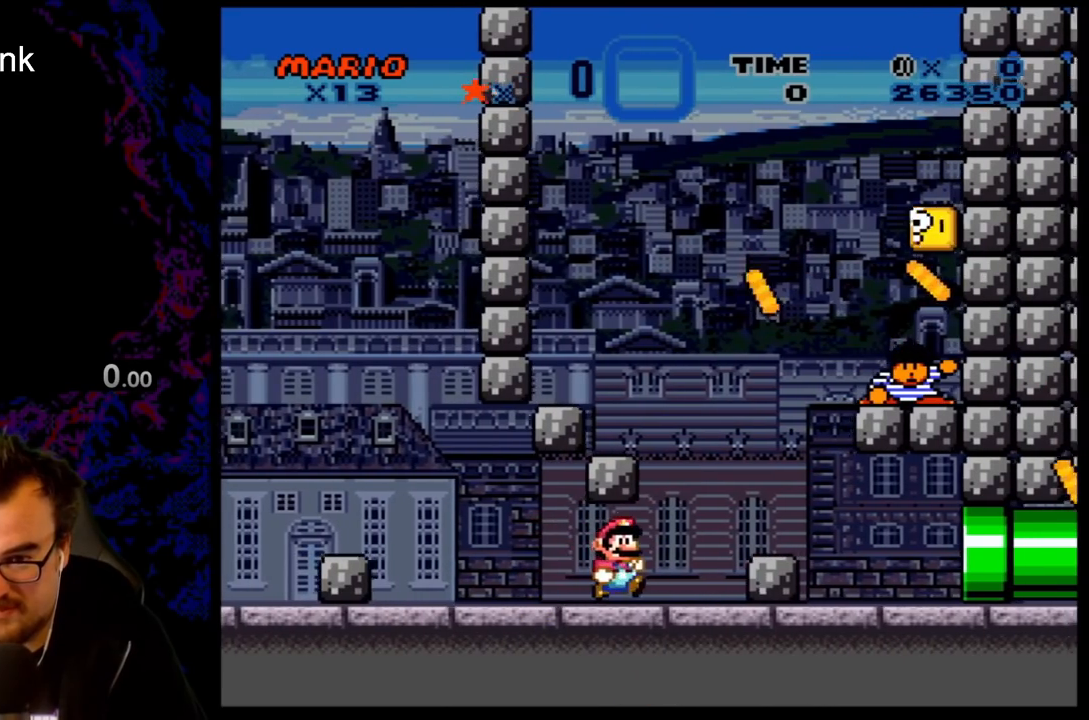
Gameplay with a controller (Nintendo layout); each line is a JSON object with the inputs held at the frame after it. "events" lists button and stick changes between this image and that frame as [ms after this image, input, new state], when the widget could be followed in between. Not read: L3 R3.
{"buttons": ["X", "DPAD_DOWN"], "events": [[217, "DPAD_DOWN", "down"], [250, "DPAD_RIGHT", "up"], [267, "Y", "up"], [383, "X", "down"]]}
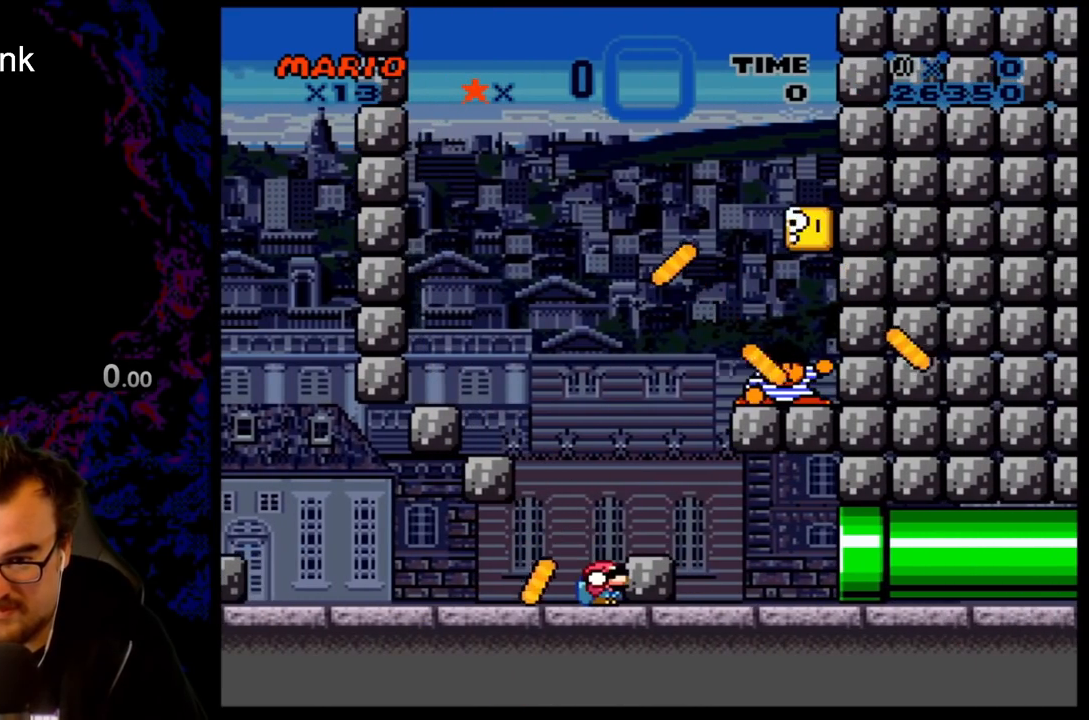
{"buttons": ["X", "DPAD_RIGHT"], "events": [[67, "A", "down"], [117, "DPAD_RIGHT", "down"], [133, "A", "up"], [133, "DPAD_DOWN", "up"], [167, "X", "up"], [200, "X", "down"]]}
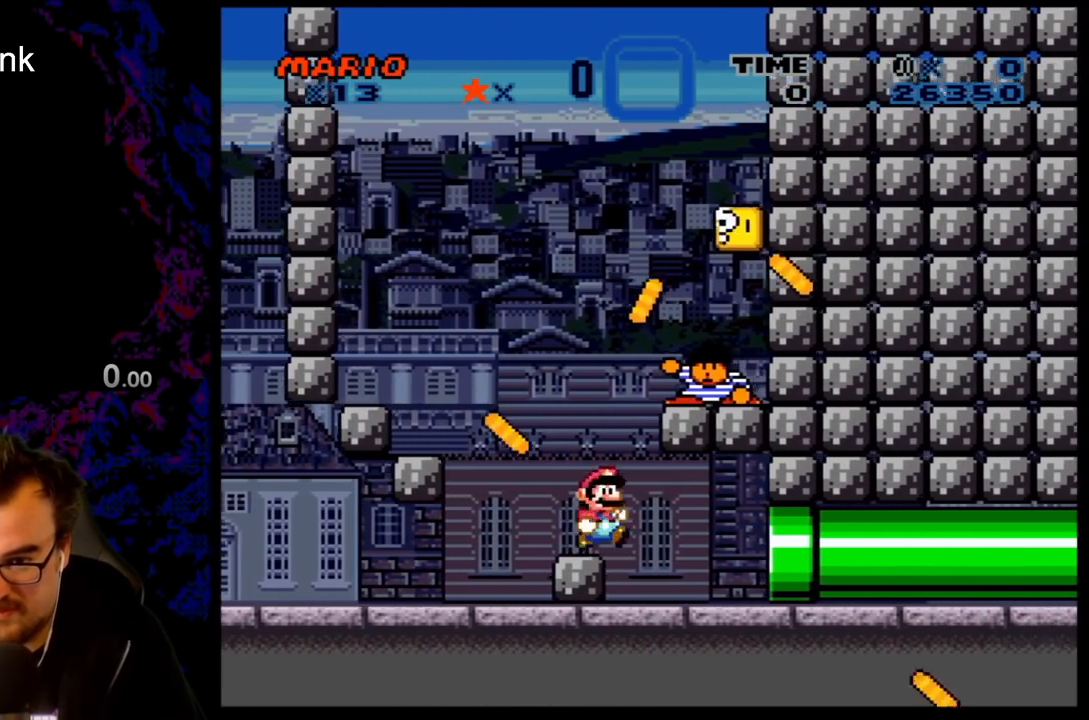
{"buttons": ["X"], "events": [[433, "DPAD_RIGHT", "up"]]}
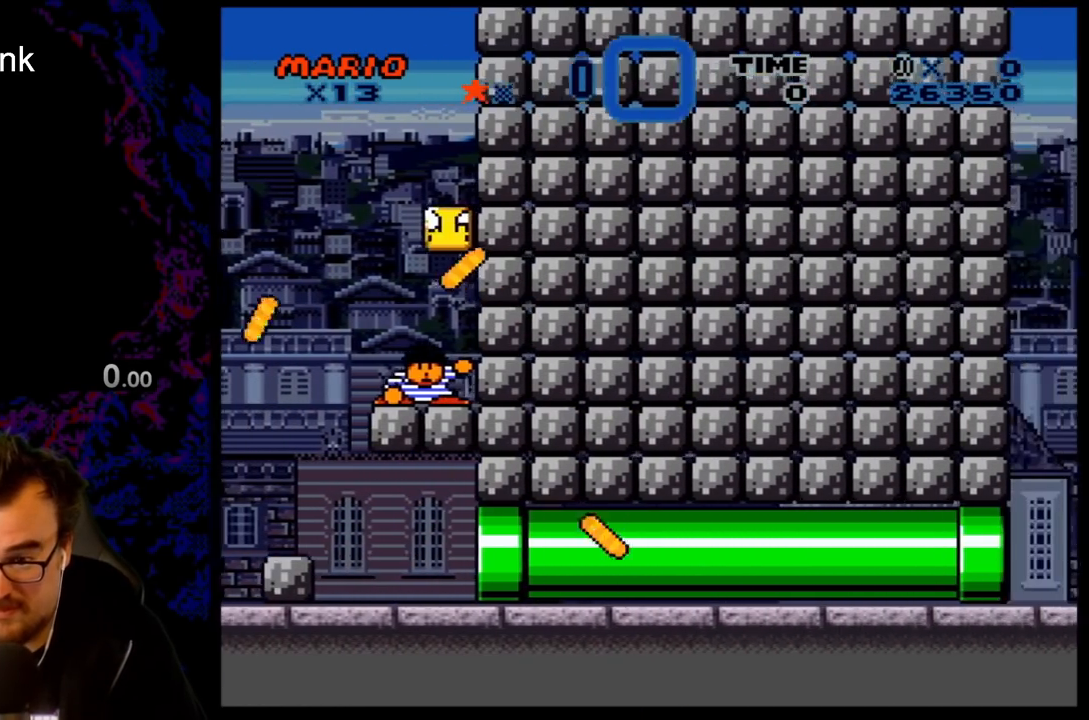
{"buttons": ["Y"], "events": [[200, "X", "up"], [250, "Y", "down"]]}
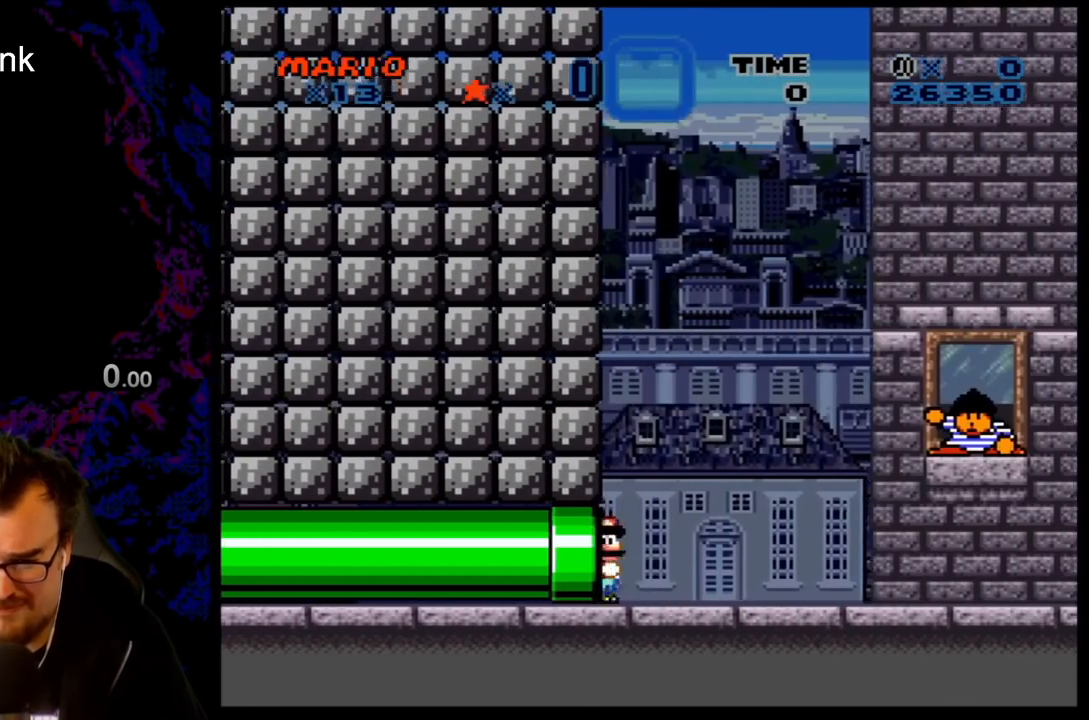
{"buttons": ["Y", "DPAD_RIGHT"], "events": [[383, "DPAD_RIGHT", "down"]]}
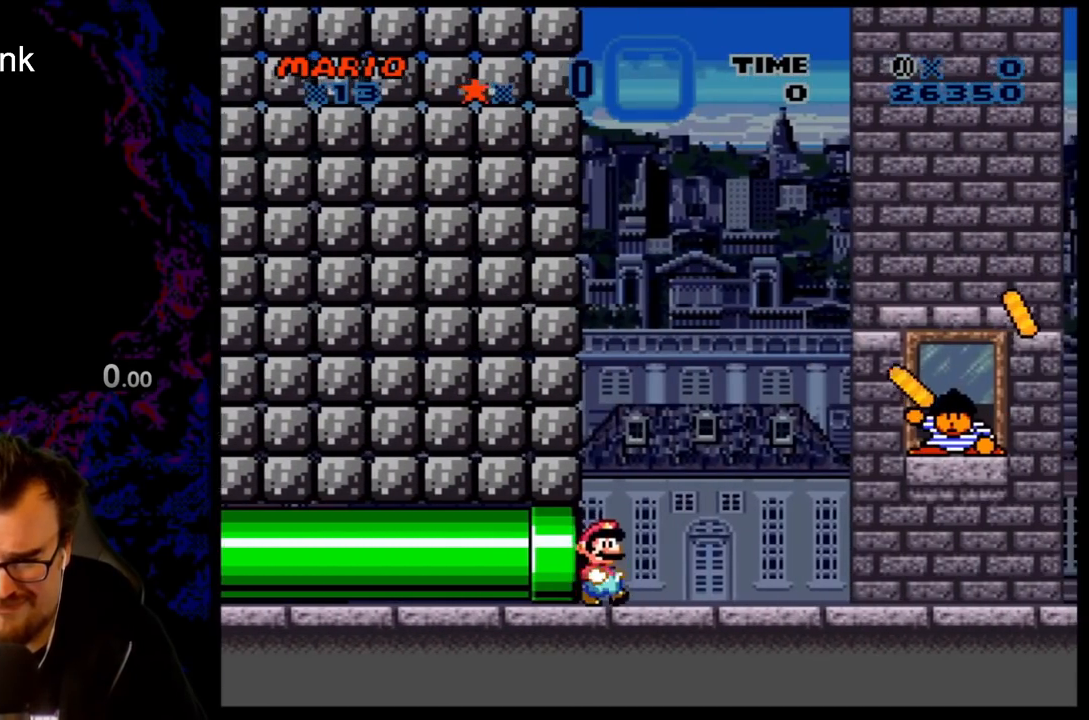
{"buttons": ["Y", "DPAD_RIGHT"], "events": []}
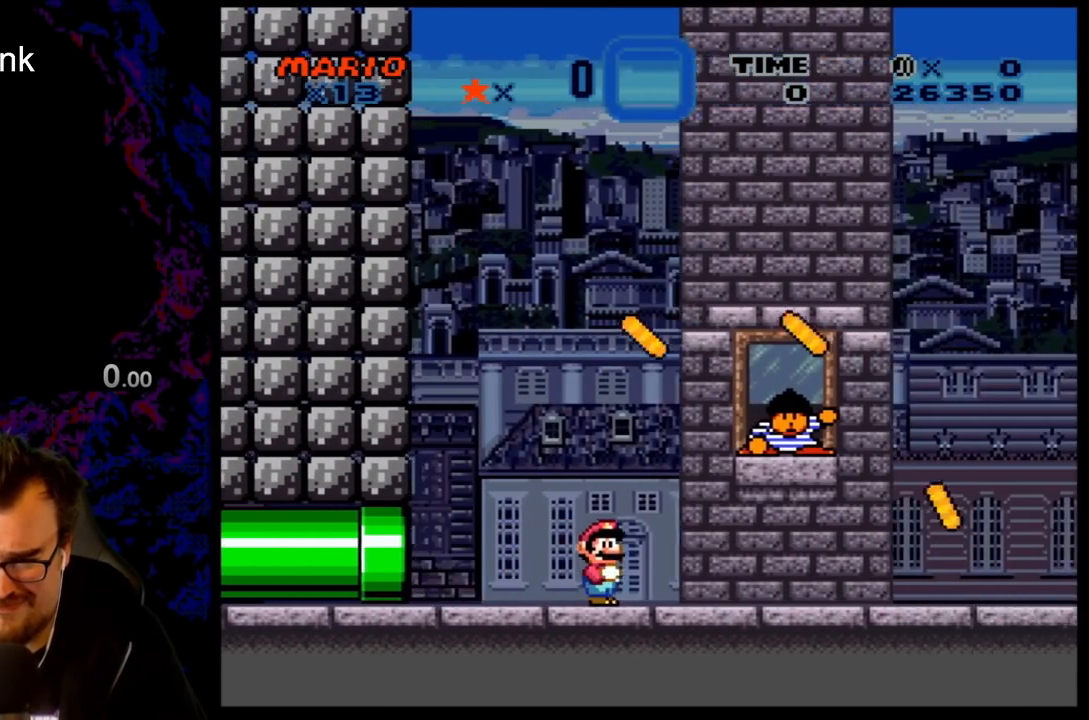
{"buttons": ["Y", "DPAD_RIGHT"], "events": [[333, "DPAD_DOWN", "down"], [333, "DPAD_RIGHT", "up"], [350, "DPAD_DOWN", "up"], [350, "DPAD_LEFT", "down"], [450, "DPAD_DOWN", "down"], [450, "DPAD_LEFT", "up"], [467, "DPAD_DOWN", "up"], [467, "DPAD_RIGHT", "down"]]}
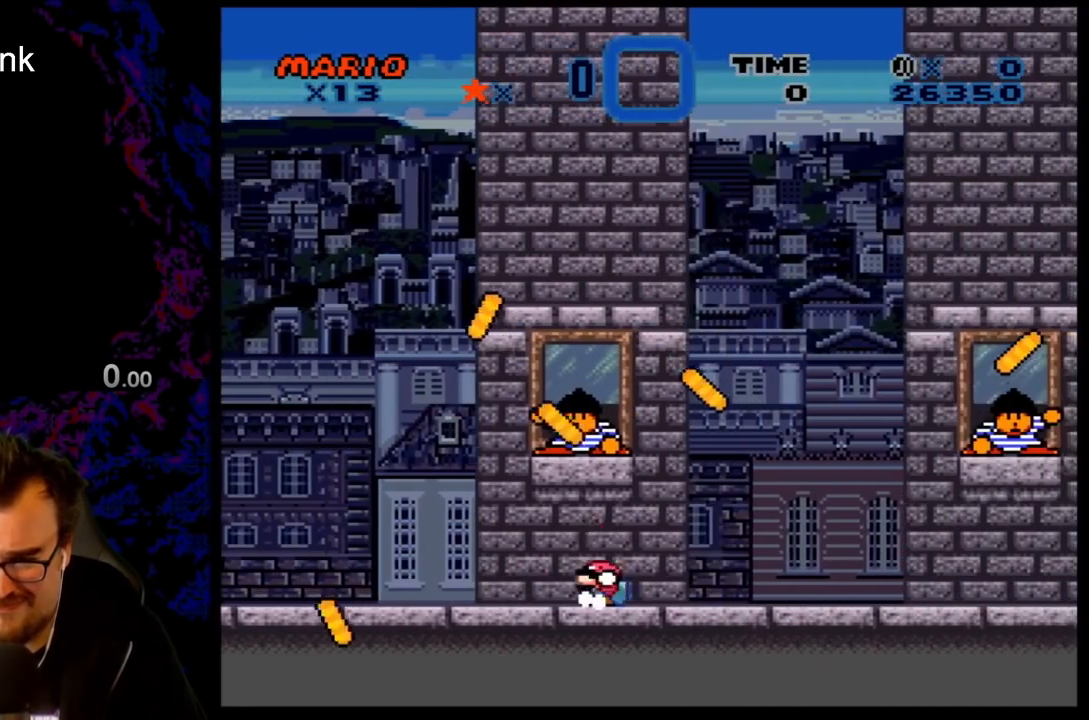
{"buttons": ["Y", "DPAD_RIGHT"], "events": [[133, "DPAD_RIGHT", "up"], [233, "DPAD_RIGHT", "down"]]}
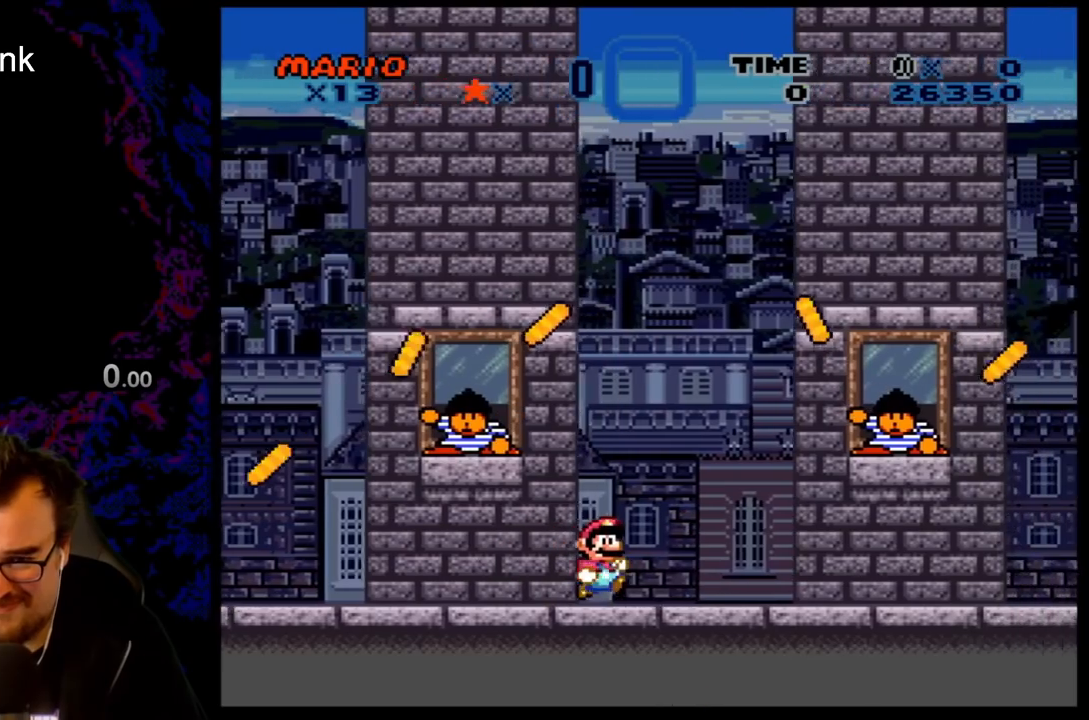
{"buttons": ["Y", "DPAD_RIGHT"], "events": []}
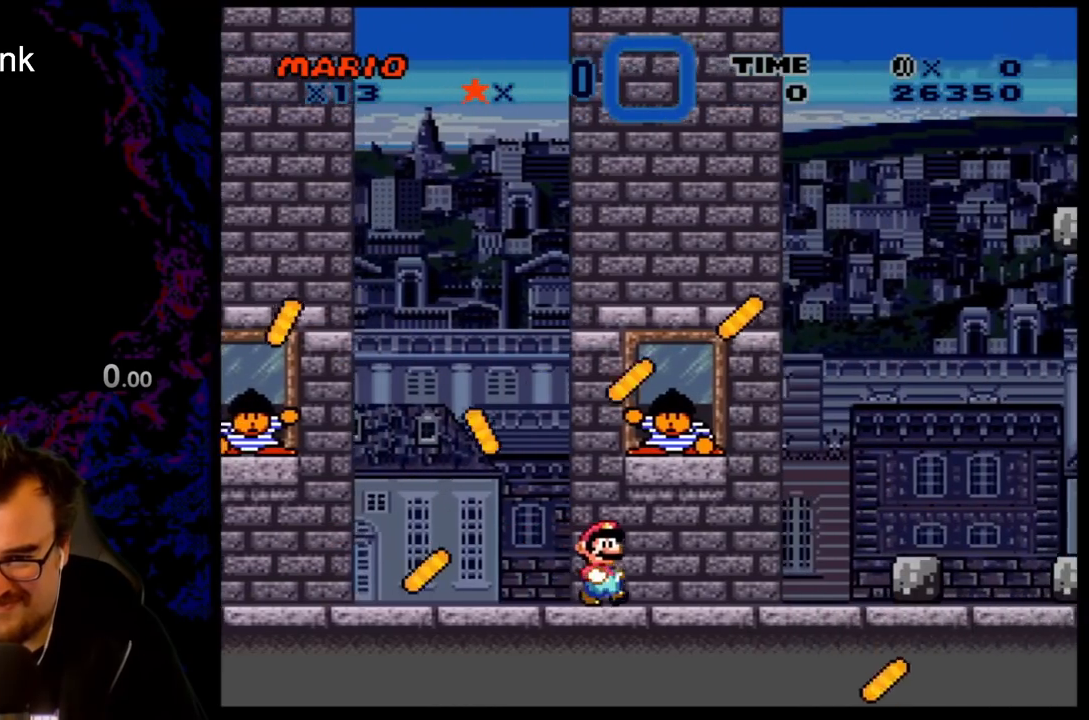
{"buttons": ["X", "DPAD_RIGHT"], "events": [[67, "DPAD_LEFT", "down"], [67, "DPAD_RIGHT", "up"], [167, "DPAD_LEFT", "up"], [183, "DPAD_RIGHT", "down"], [400, "Y", "up"], [417, "X", "down"]]}
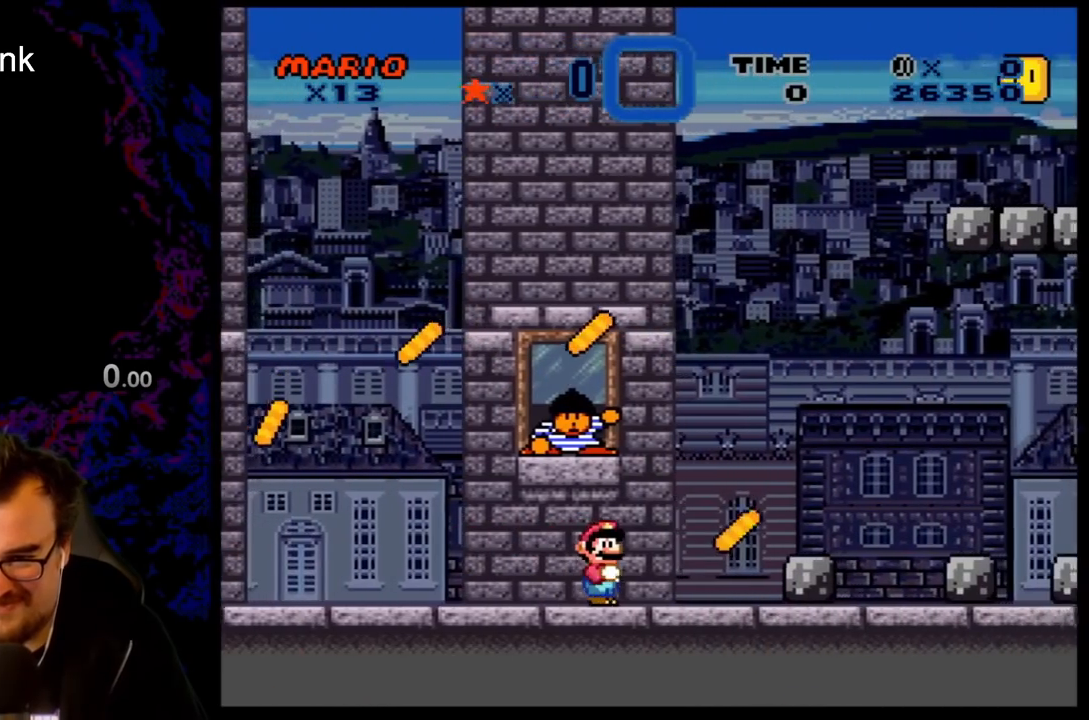
{"buttons": ["X", "DPAD_RIGHT"], "events": [[133, "A", "down"], [500, "A", "up"]]}
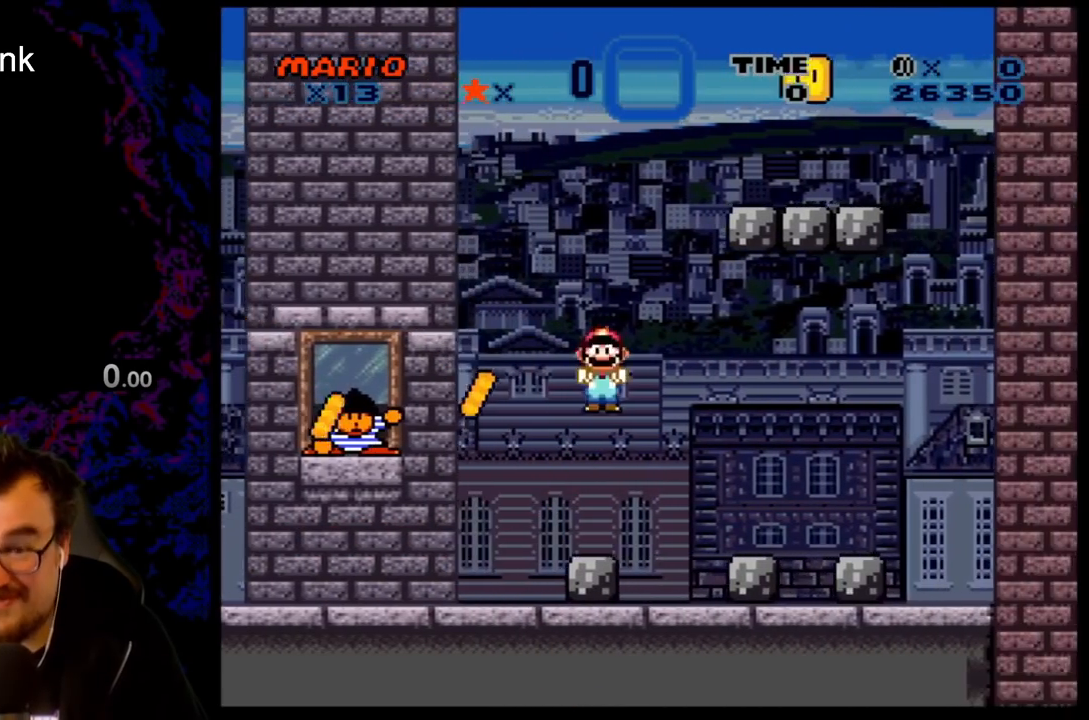
{"buttons": ["A", "X", "DPAD_RIGHT"], "events": [[67, "X", "up"], [133, "X", "down"], [217, "DPAD_LEFT", "down"], [217, "DPAD_RIGHT", "up"], [350, "DPAD_LEFT", "up"], [433, "A", "down"], [450, "DPAD_RIGHT", "down"]]}
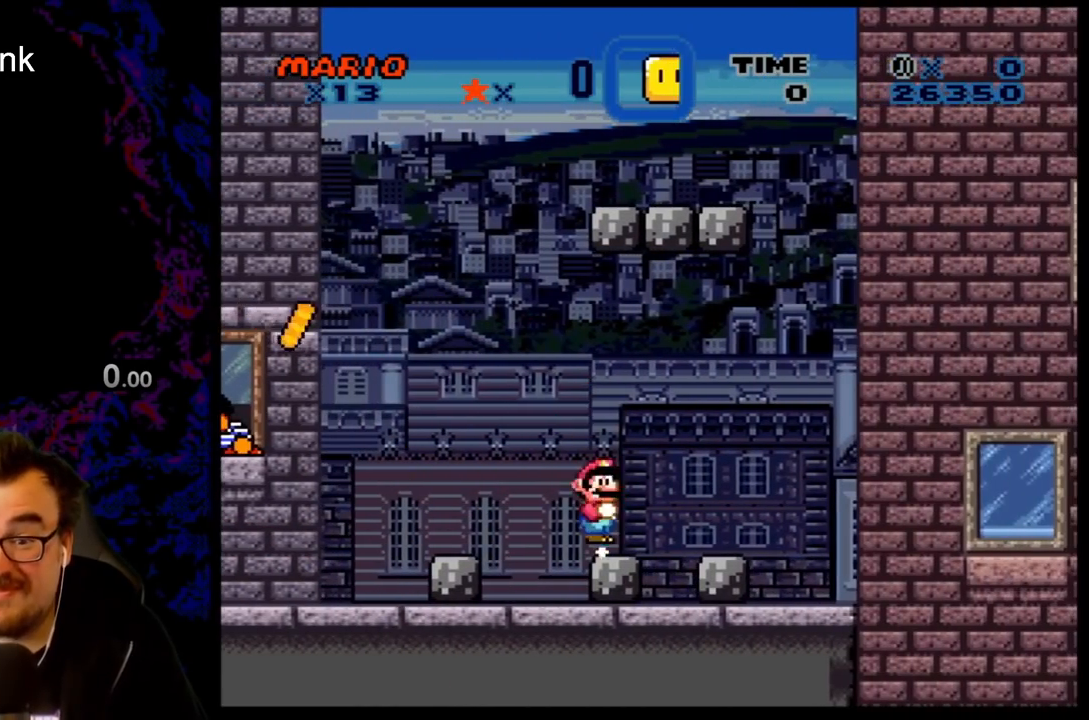
{"buttons": ["Y", "DPAD_DOWN", "DPAD_RIGHT"], "events": [[67, "A", "up"], [100, "X", "up"], [133, "Y", "down"], [500, "DPAD_DOWN", "down"]]}
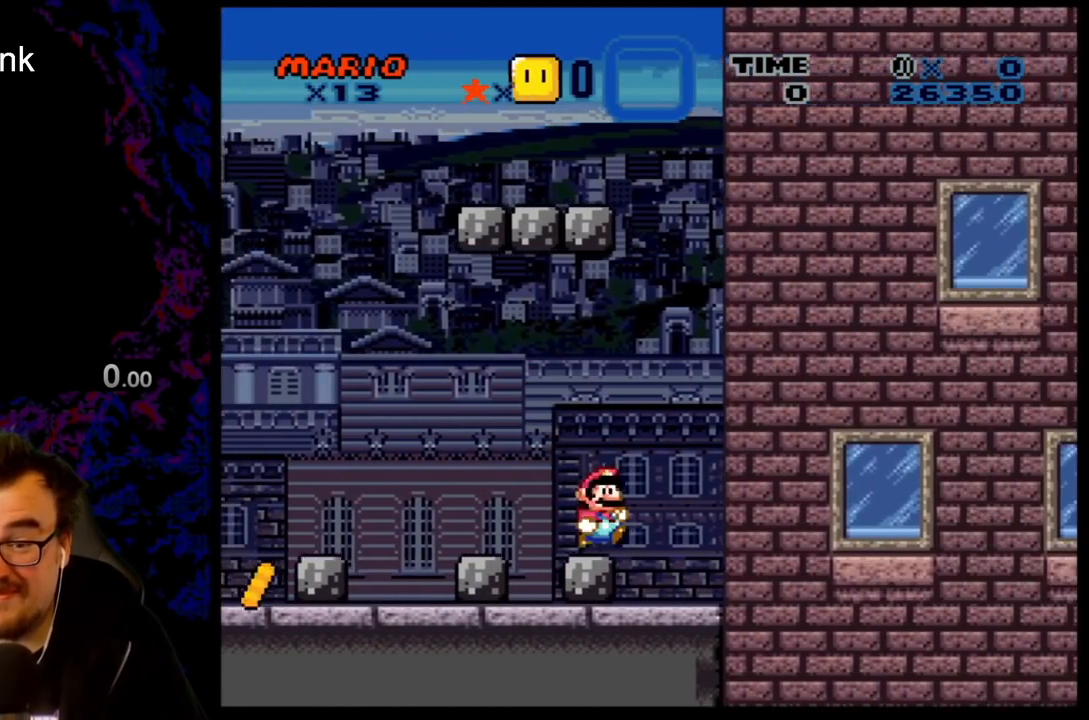
{"buttons": ["B", "Y", "DPAD_RIGHT"], "events": [[17, "DPAD_LEFT", "down"], [17, "DPAD_RIGHT", "up"], [33, "DPAD_DOWN", "up"], [150, "DPAD_LEFT", "up"], [333, "DPAD_RIGHT", "down"], [367, "B", "down"]]}
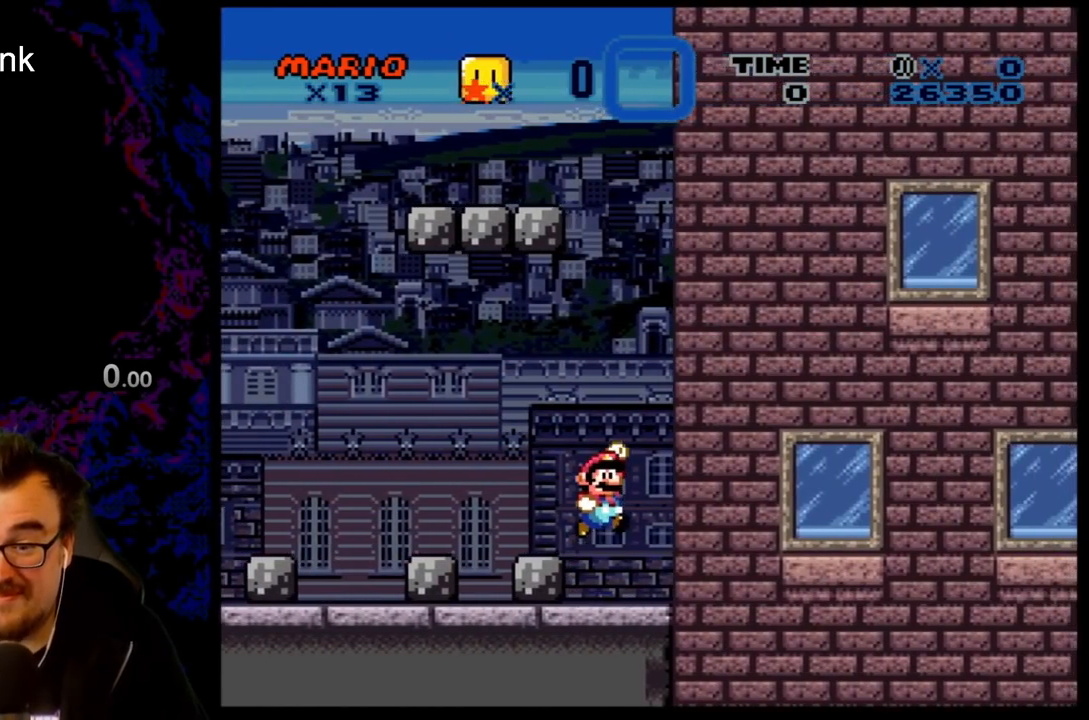
{"buttons": ["B", "Y", "DPAD_DOWN"], "events": [[500, "DPAD_DOWN", "down"], [500, "DPAD_RIGHT", "up"]]}
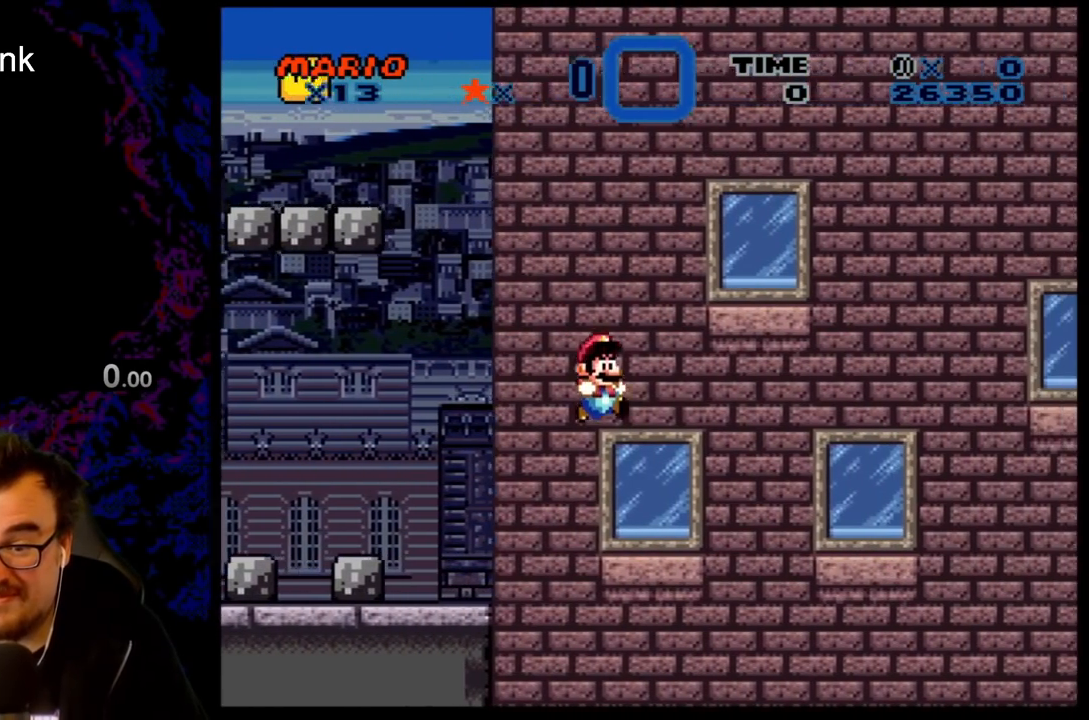
{"buttons": ["Y", "DPAD_RIGHT"], "events": [[17, "DPAD_DOWN", "up"], [17, "DPAD_LEFT", "down"], [100, "B", "up"], [150, "DPAD_LEFT", "up"], [417, "DPAD_RIGHT", "down"]]}
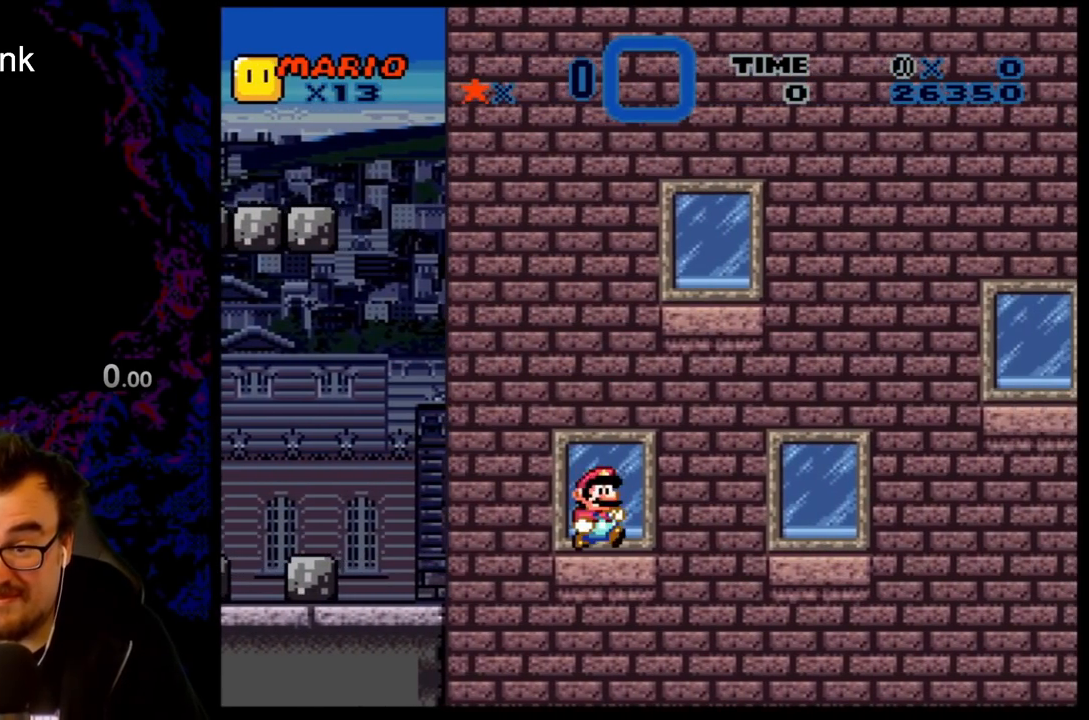
{"buttons": ["Y", "DPAD_RIGHT"], "events": [[33, "B", "down"], [167, "B", "up"], [300, "B", "down"], [400, "B", "up"]]}
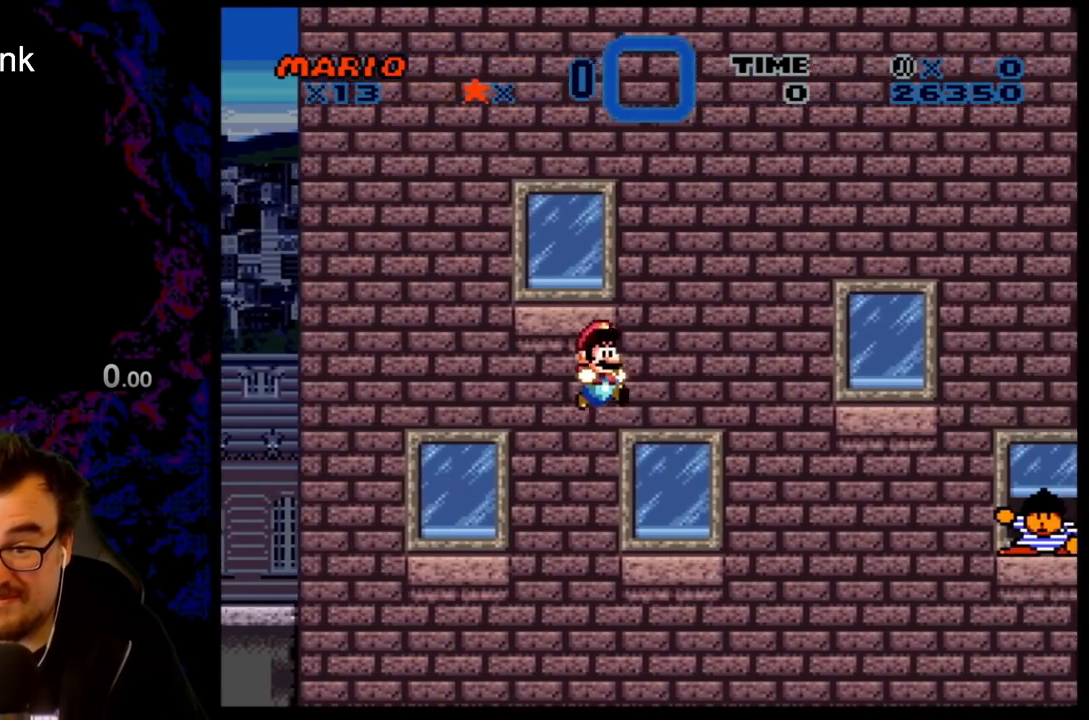
{"buttons": ["B", "Y", "DPAD_LEFT"], "events": [[183, "B", "down"], [183, "DPAD_LEFT", "down"], [183, "DPAD_RIGHT", "up"]]}
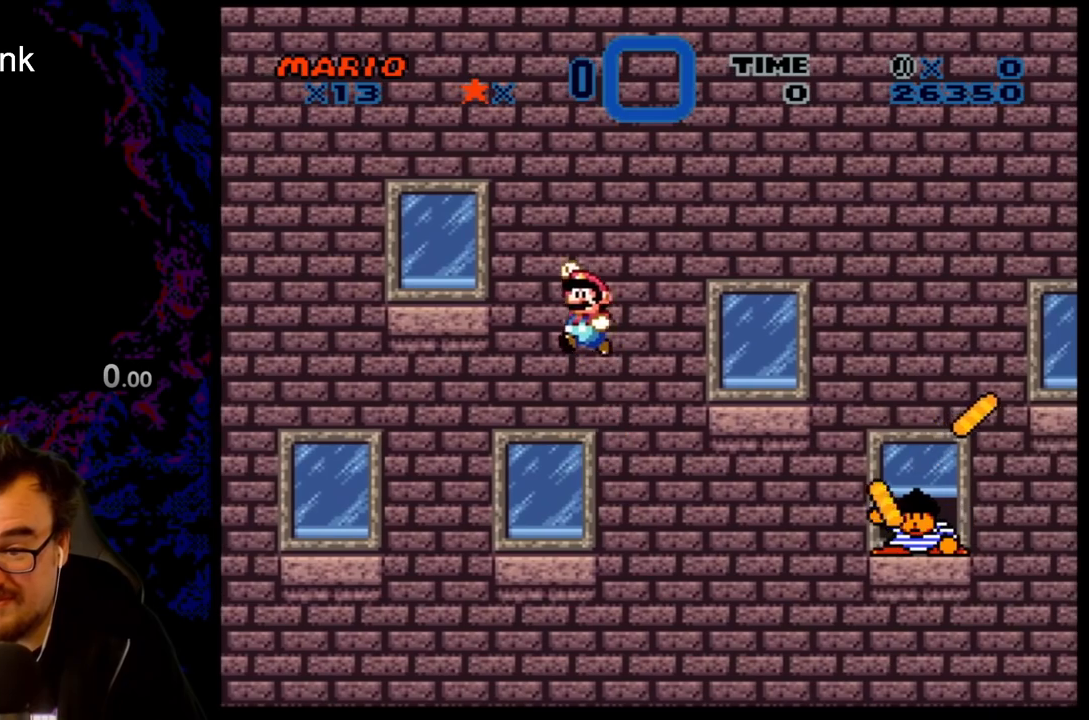
{"buttons": ["B", "Y", "DPAD_LEFT"], "events": [[283, "B", "up"], [350, "B", "down"]]}
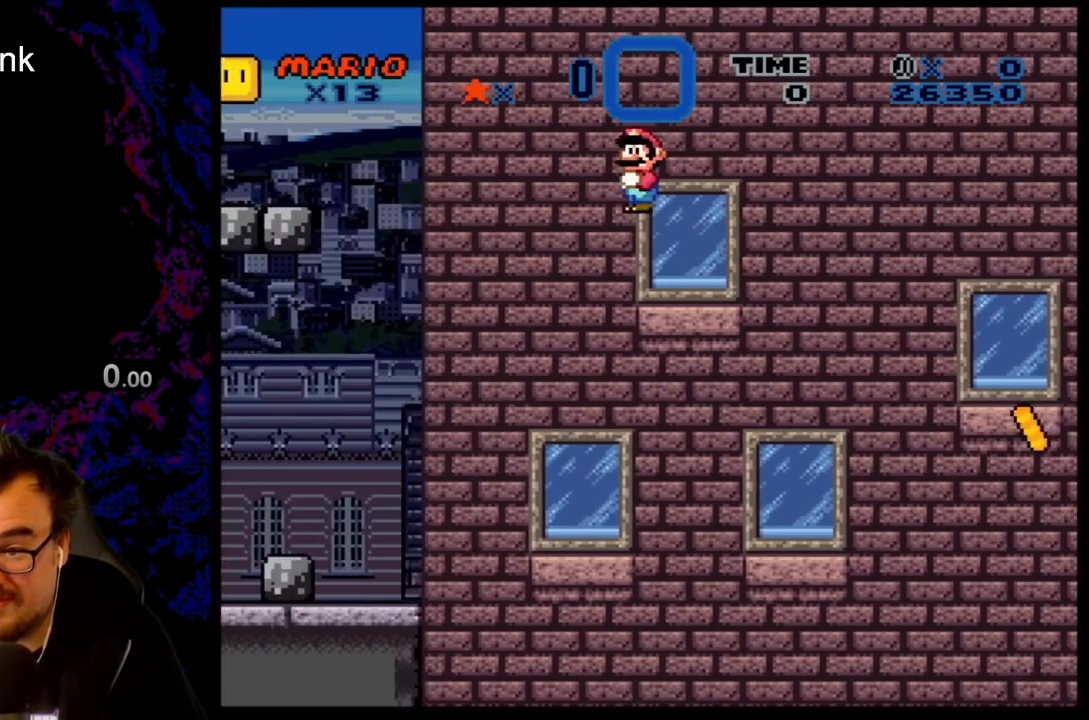
{"buttons": ["B", "Y", "DPAD_LEFT"], "events": []}
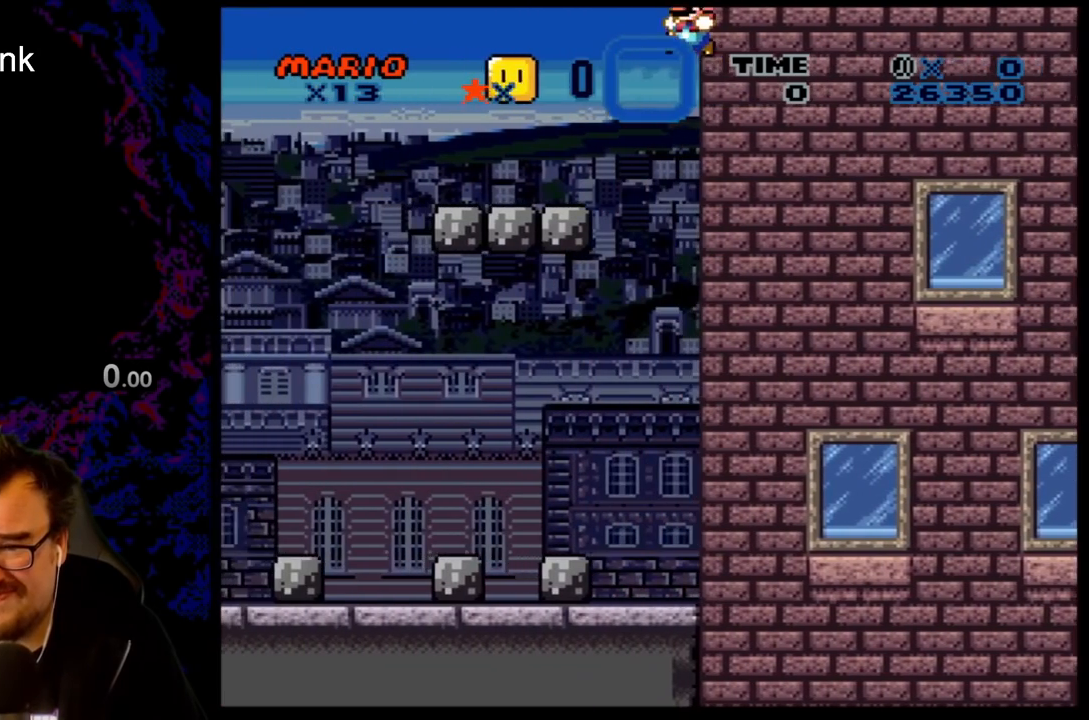
{"buttons": ["Y"], "events": [[33, "B", "up"], [283, "B", "down"], [300, "DPAD_LEFT", "up"], [300, "DPAD_UP", "down"], [317, "DPAD_UP", "up"], [333, "DPAD_RIGHT", "down"], [400, "B", "up"], [500, "DPAD_RIGHT", "up"]]}
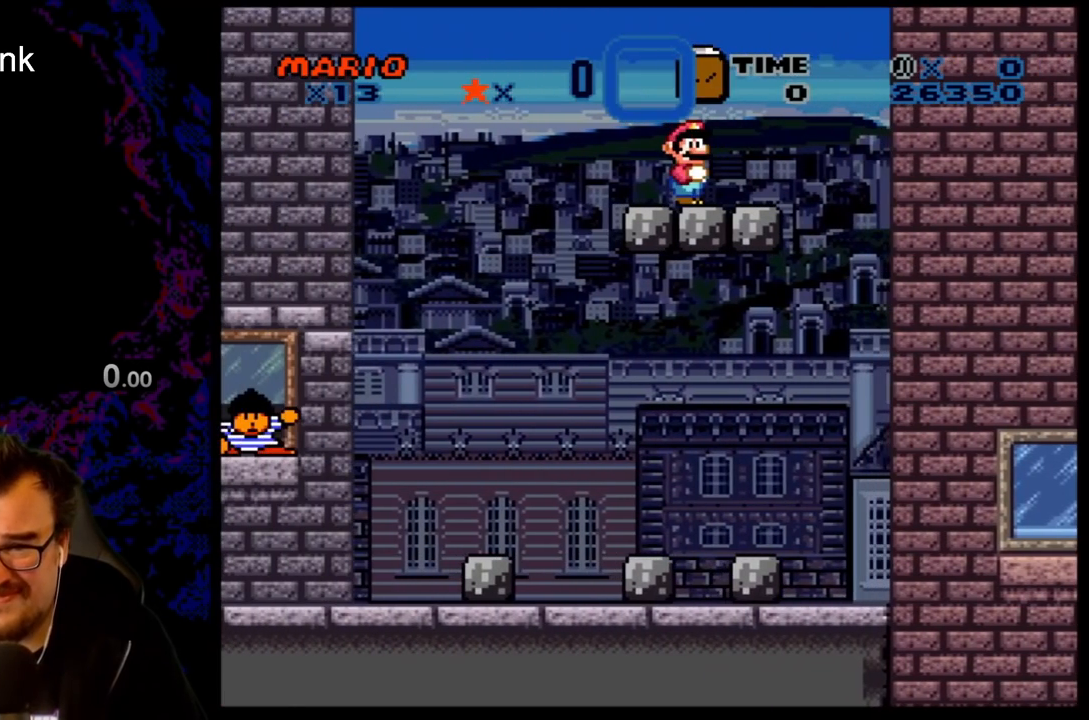
{"buttons": ["Y", "DPAD_RIGHT"], "events": [[250, "DPAD_RIGHT", "down"]]}
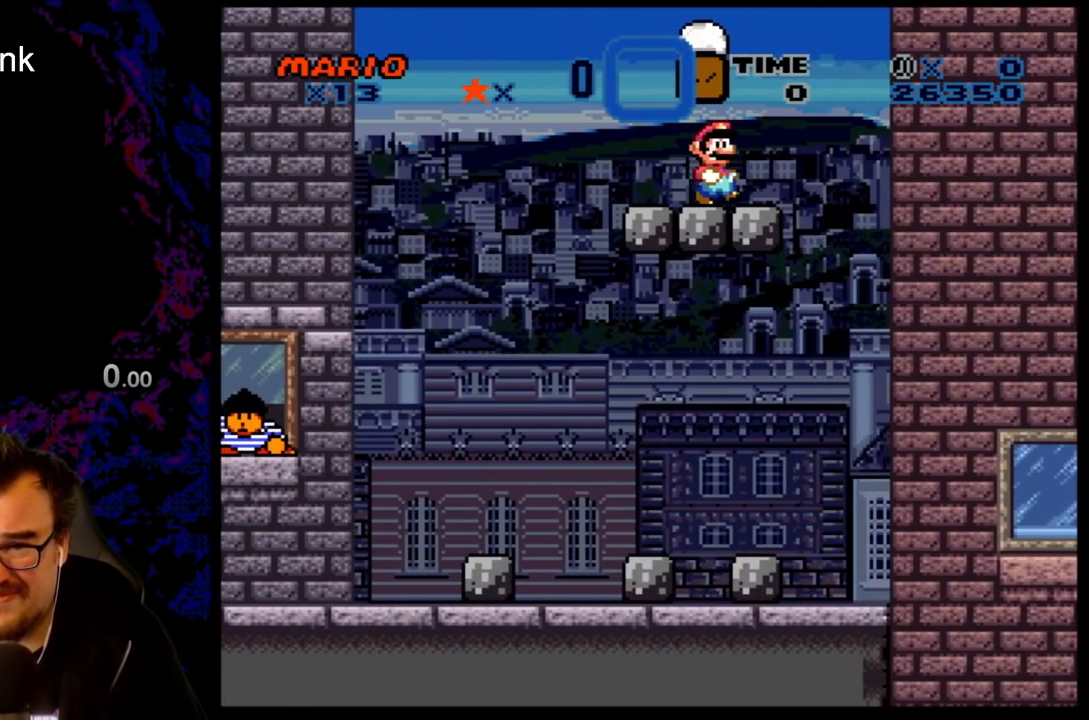
{"buttons": ["Y"], "events": [[50, "DPAD_LEFT", "down"], [50, "DPAD_RIGHT", "up"], [100, "B", "down"], [217, "B", "up"], [217, "DPAD_LEFT", "up"], [300, "Y", "up"], [350, "Y", "down"]]}
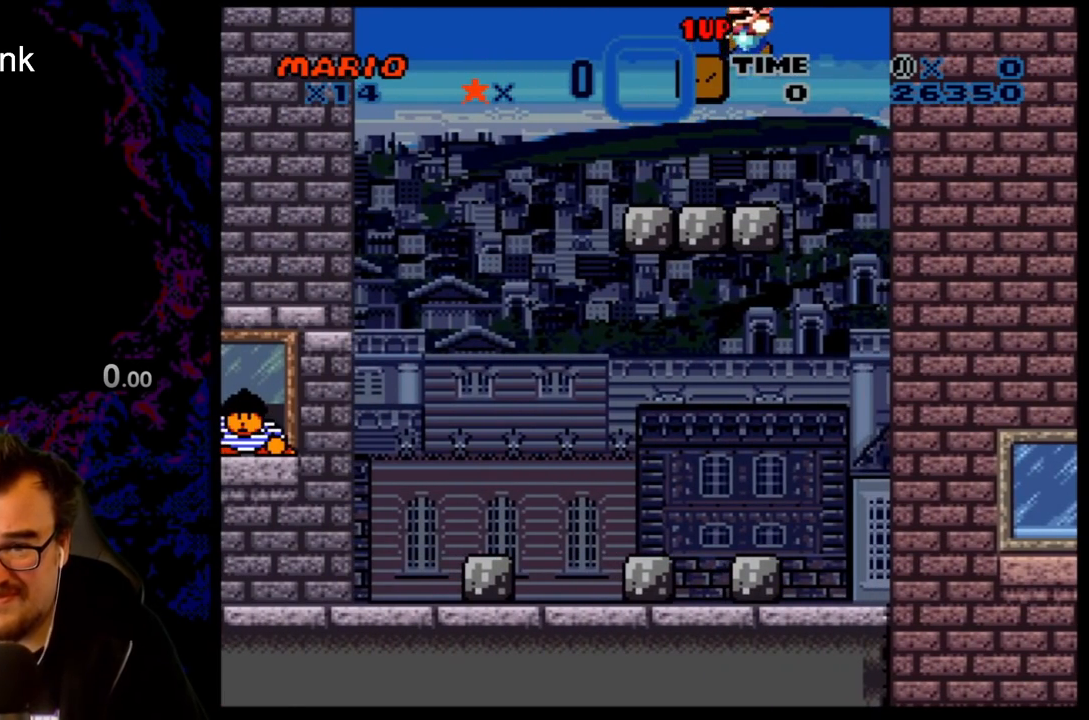
{"buttons": ["Y", "DPAD_RIGHT"], "events": [[483, "DPAD_RIGHT", "down"]]}
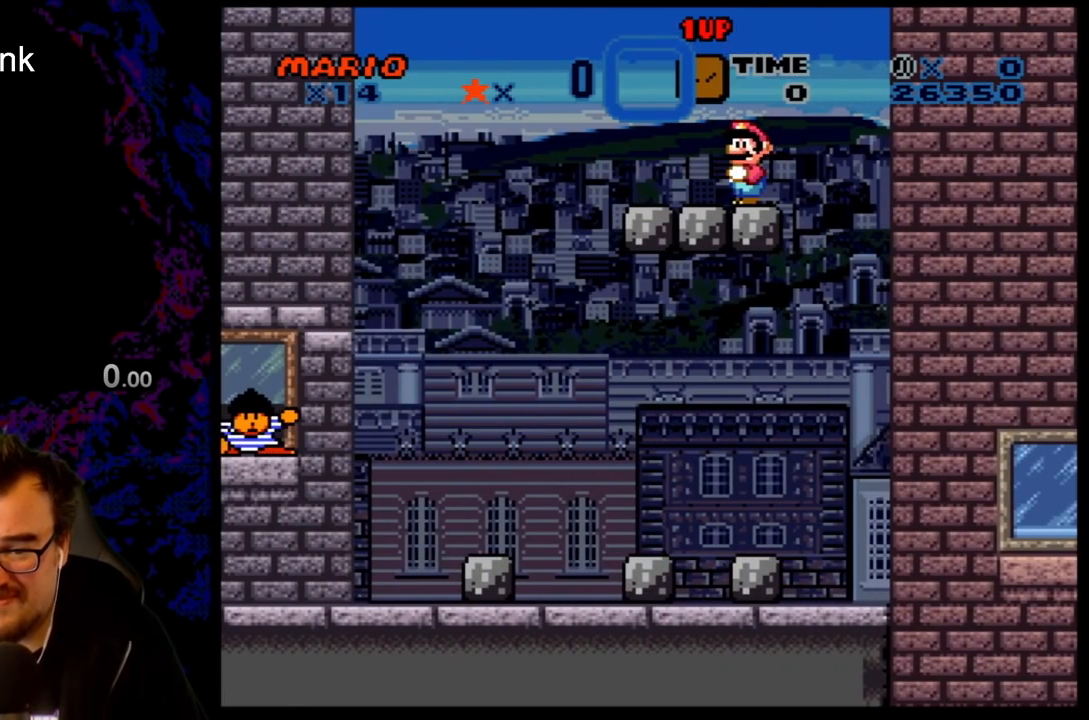
{"buttons": ["Y", "DPAD_RIGHT"], "events": [[50, "B", "down"], [150, "B", "up"]]}
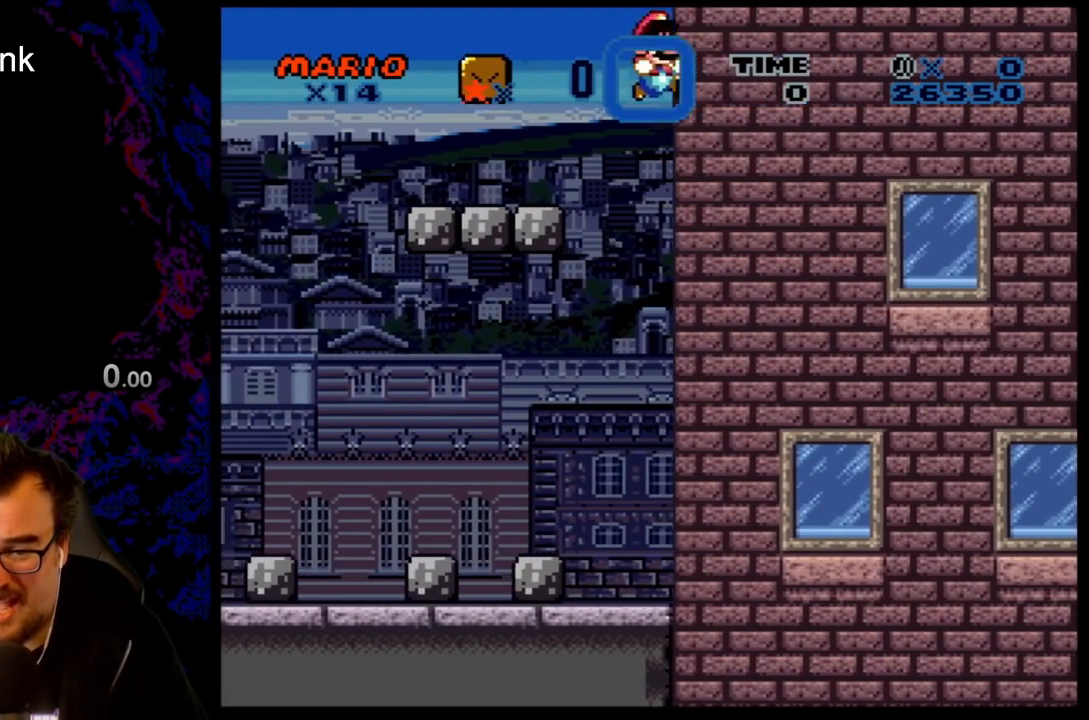
{"buttons": ["Y", "DPAD_RIGHT"], "events": [[200, "DPAD_DOWN", "down"], [200, "DPAD_RIGHT", "up"], [233, "DPAD_DOWN", "up"], [233, "DPAD_LEFT", "down"], [367, "DPAD_LEFT", "up"], [367, "DPAD_RIGHT", "down"]]}
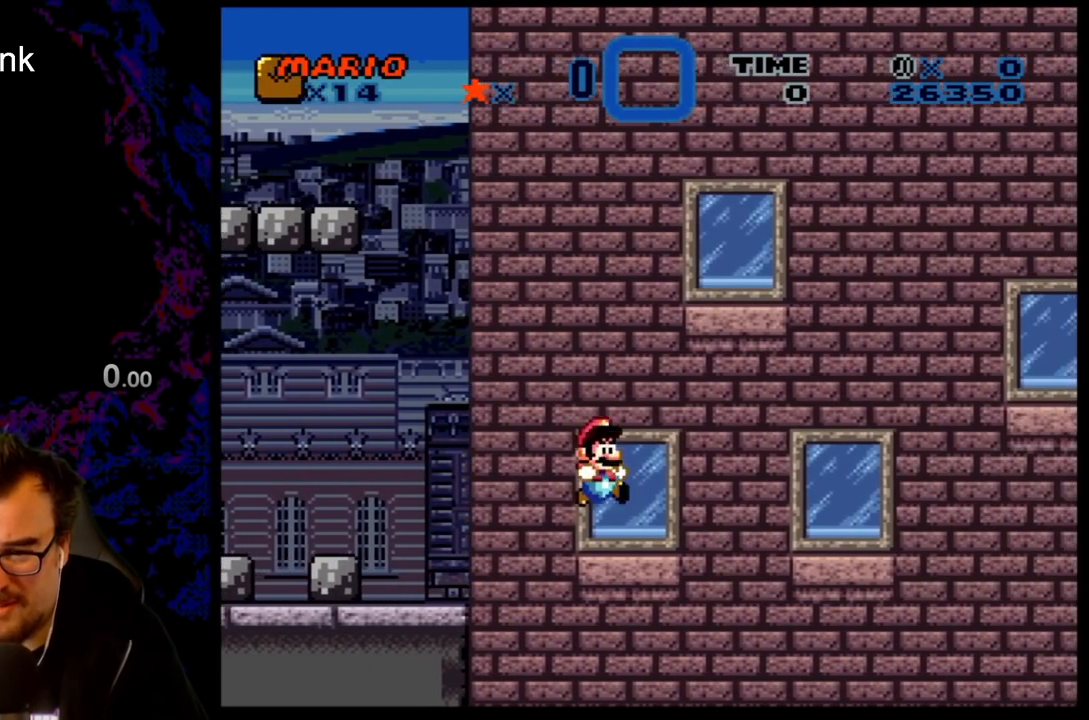
{"buttons": ["Y", "DPAD_RIGHT"], "events": [[50, "B", "down"], [367, "B", "up"]]}
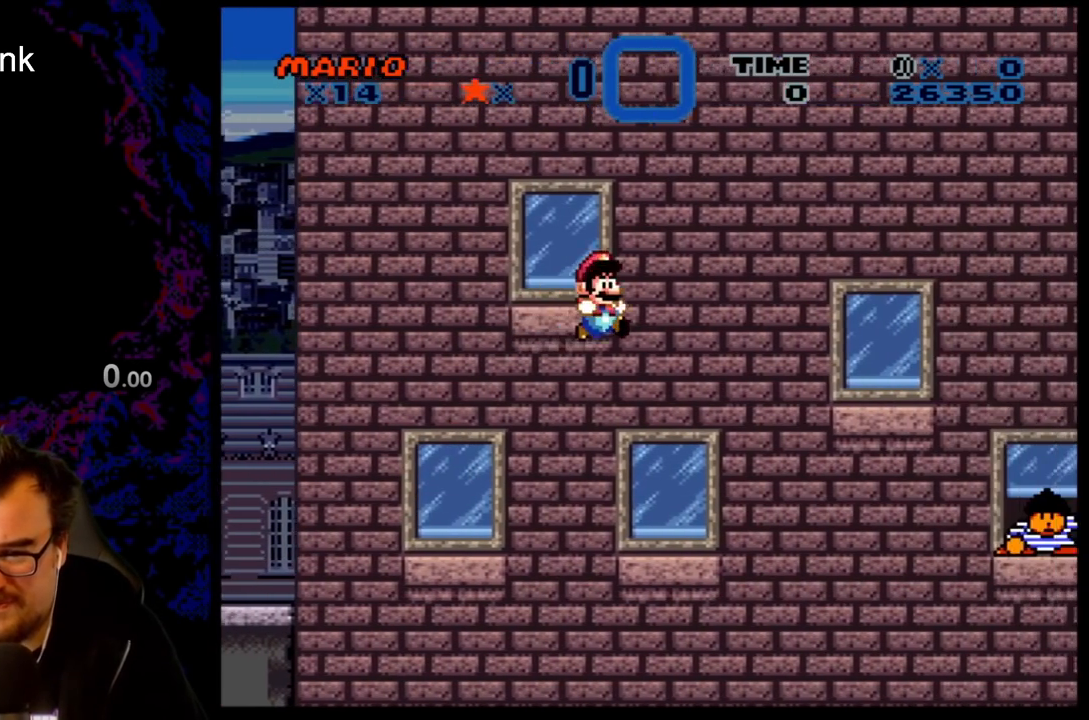
{"buttons": ["B", "Y", "DPAD_RIGHT"], "events": [[33, "DPAD_RIGHT", "up"], [67, "DPAD_LEFT", "down"], [233, "DPAD_LEFT", "up"], [250, "DPAD_RIGHT", "down"], [383, "B", "down"]]}
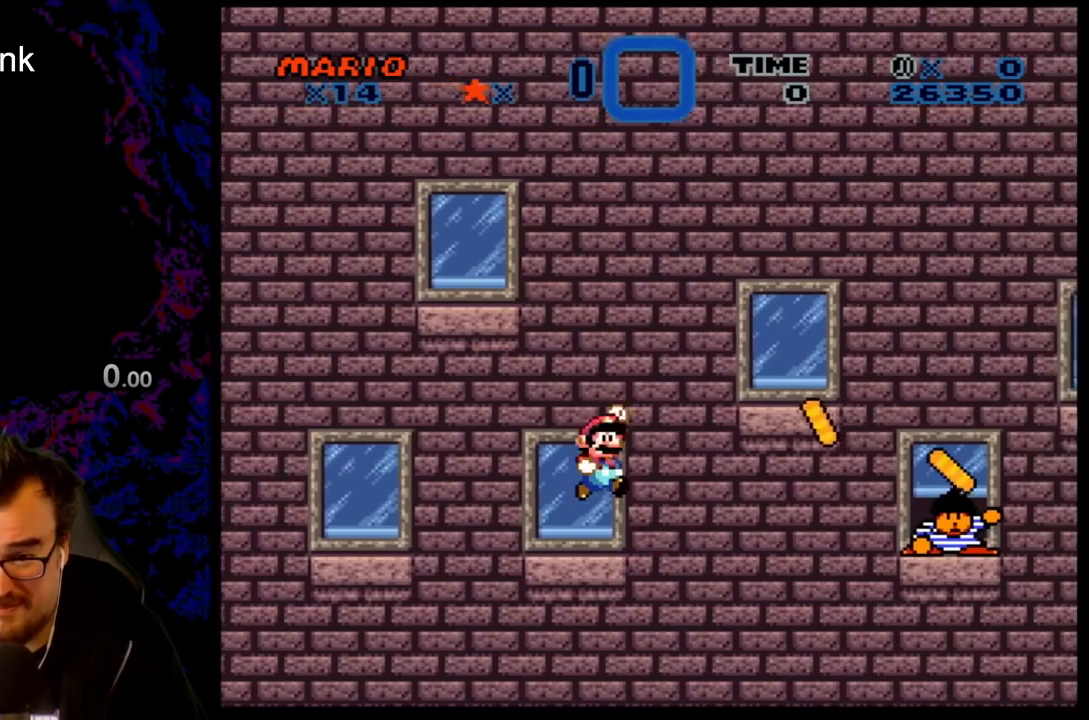
{"buttons": ["Y", "DPAD_RIGHT"], "events": [[283, "DPAD_RIGHT", "up"], [317, "B", "up"], [317, "DPAD_LEFT", "down"], [417, "DPAD_DOWN", "down"], [417, "DPAD_LEFT", "up"], [433, "DPAD_DOWN", "up"], [433, "DPAD_RIGHT", "down"]]}